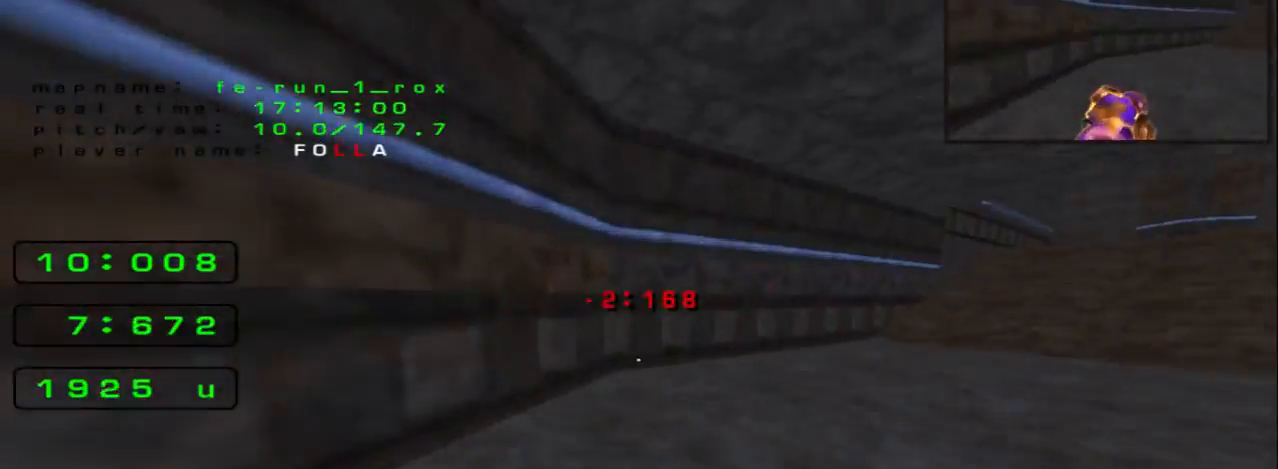
Gameplay with keyboard; each line is a JSON object with the keys held at the frame after it. "events" lists presses ("down") and releases ("up") of "down", "left", "right", "space" and "up" between this image and that frame as [ms after this image, input, new state], when the widget could be followed in between. No other keys are recorded. Mouse input is not recorded.
{"keys": ["right", "space"], "events": [[200, "space", "up"], [333, "space", "down"]]}
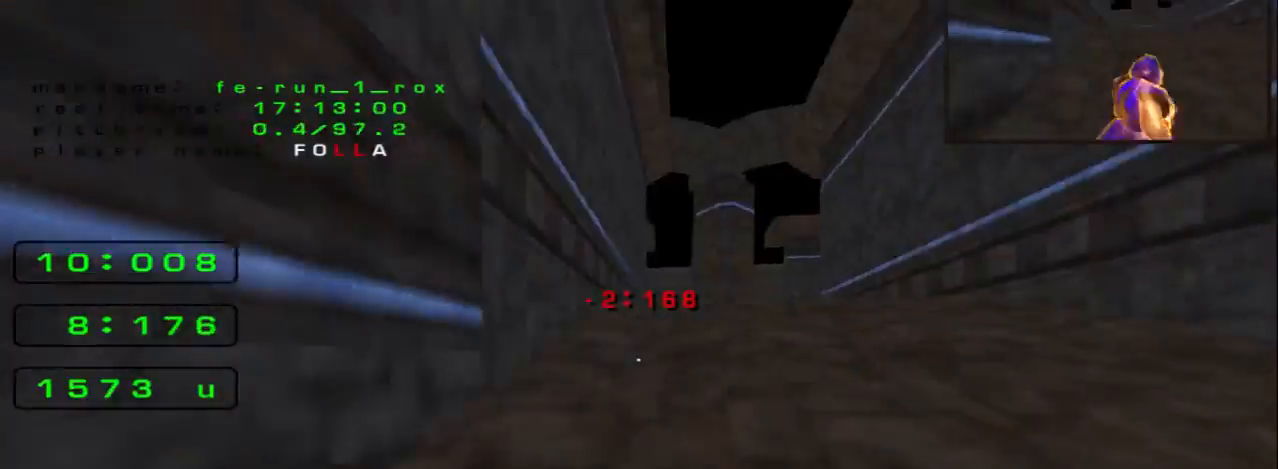
{"keys": ["left"], "events": [[367, "right", "up"], [400, "left", "down"], [400, "space", "up"]]}
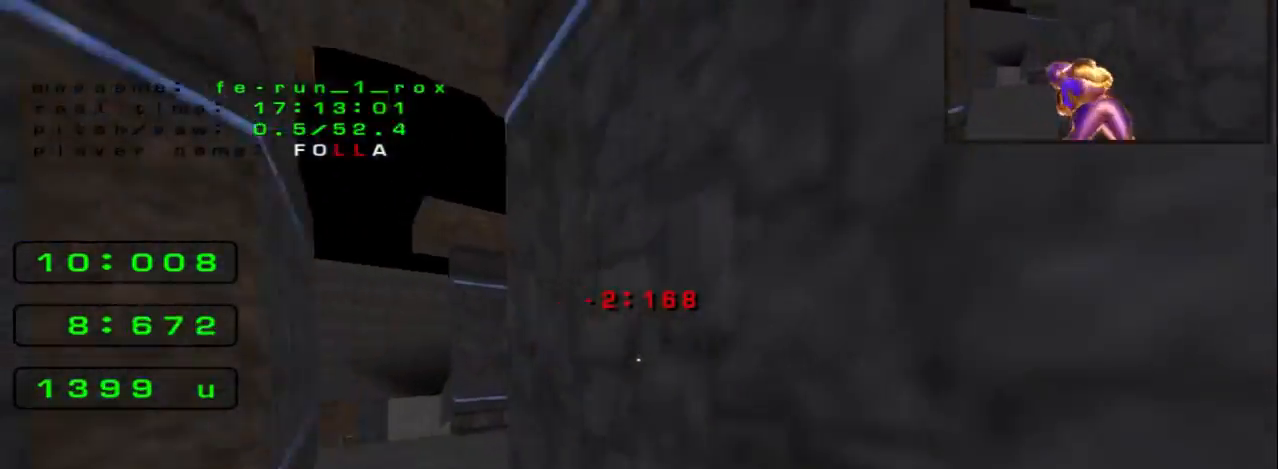
{"keys": ["left"], "events": []}
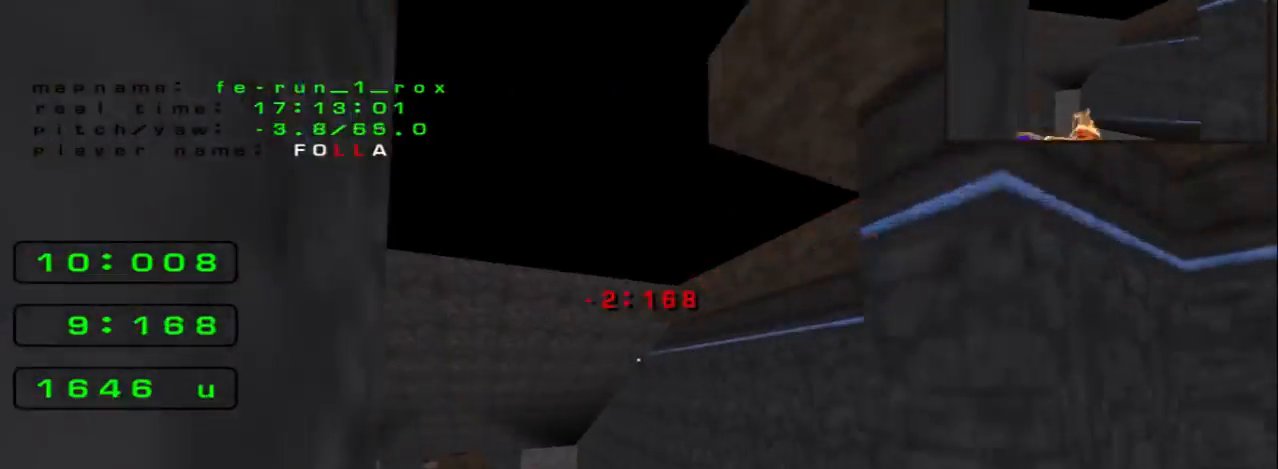
{"keys": [], "events": [[433, "left", "up"]]}
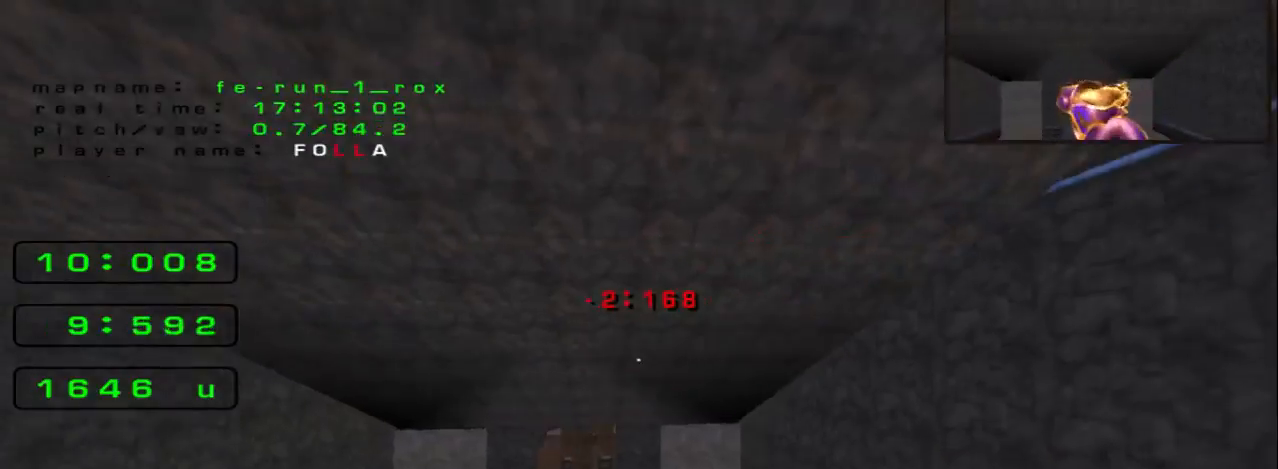
{"keys": ["left"], "events": [[33, "left", "down"]]}
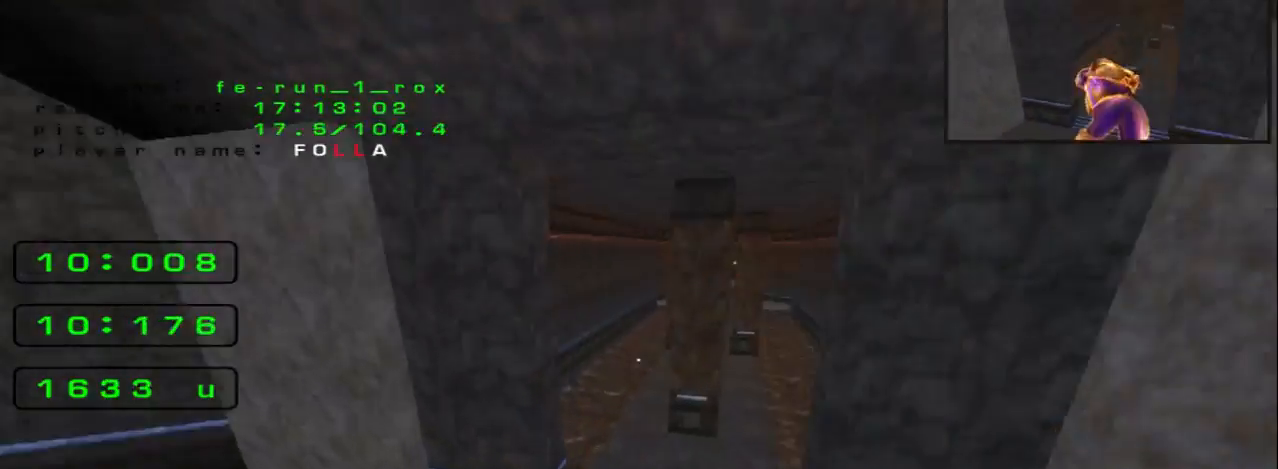
{"keys": ["right", "space"], "events": [[333, "space", "down"], [467, "left", "up"], [500, "right", "down"]]}
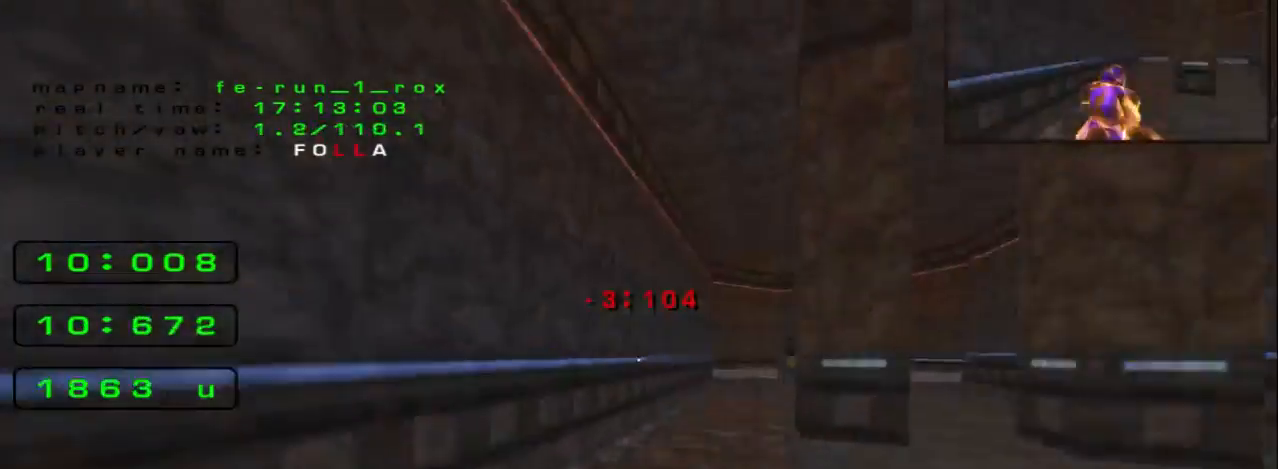
{"keys": ["right"], "events": [[33, "space", "up"]]}
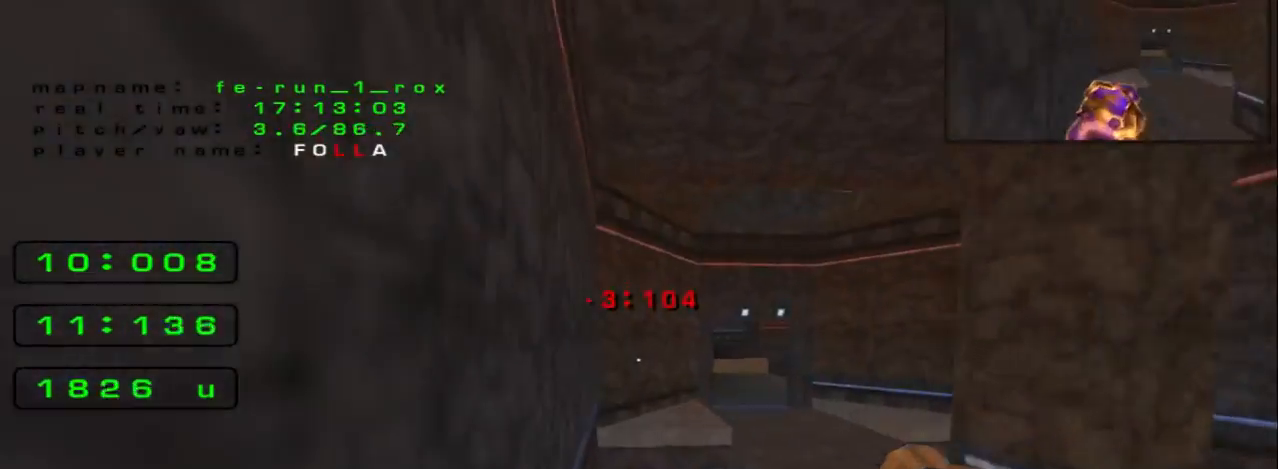
{"keys": ["right", "space"], "events": [[467, "space", "down"]]}
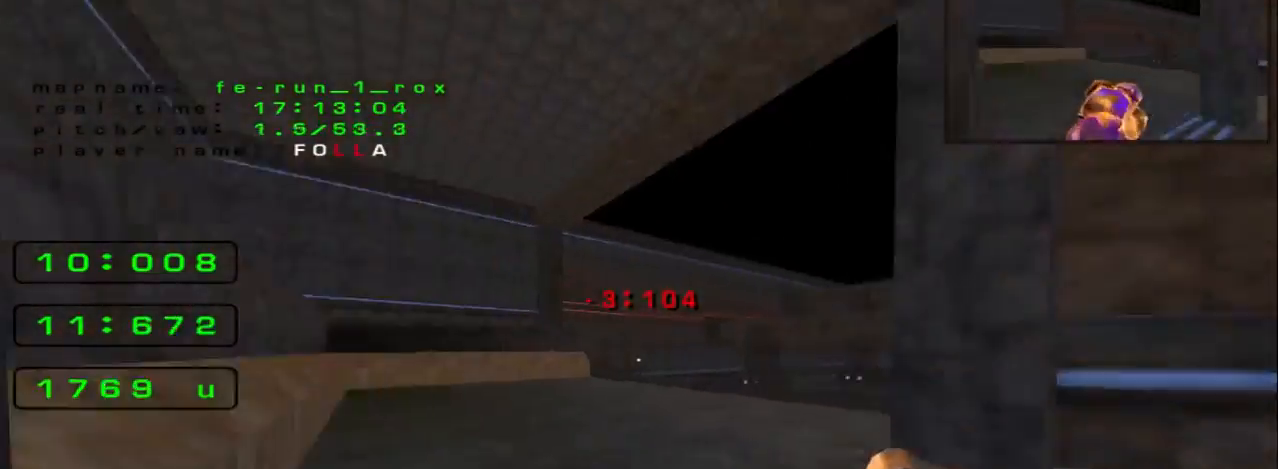
{"keys": ["right"], "events": [[267, "space", "up"]]}
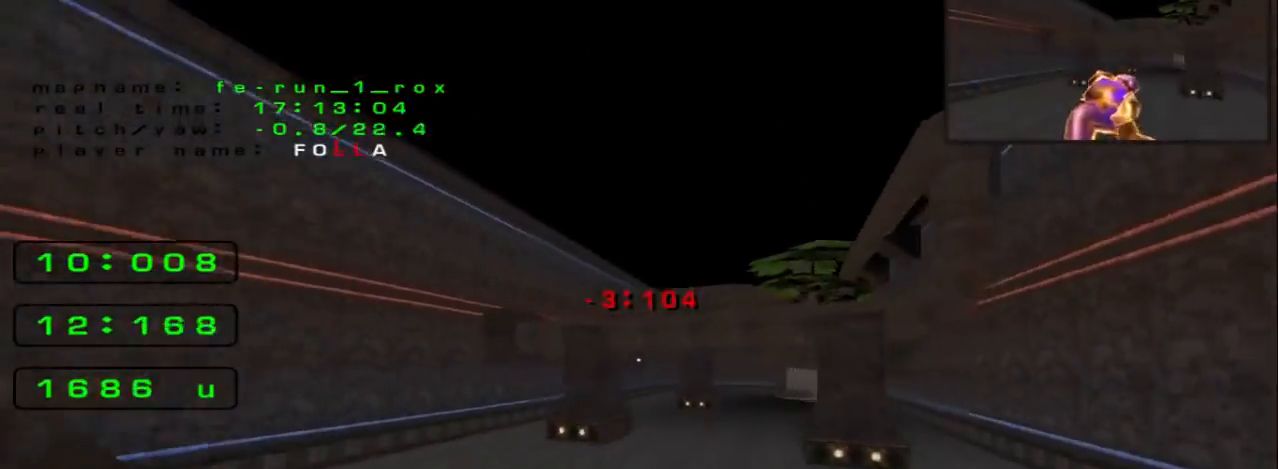
{"keys": ["right", "space"], "events": [[400, "space", "down"]]}
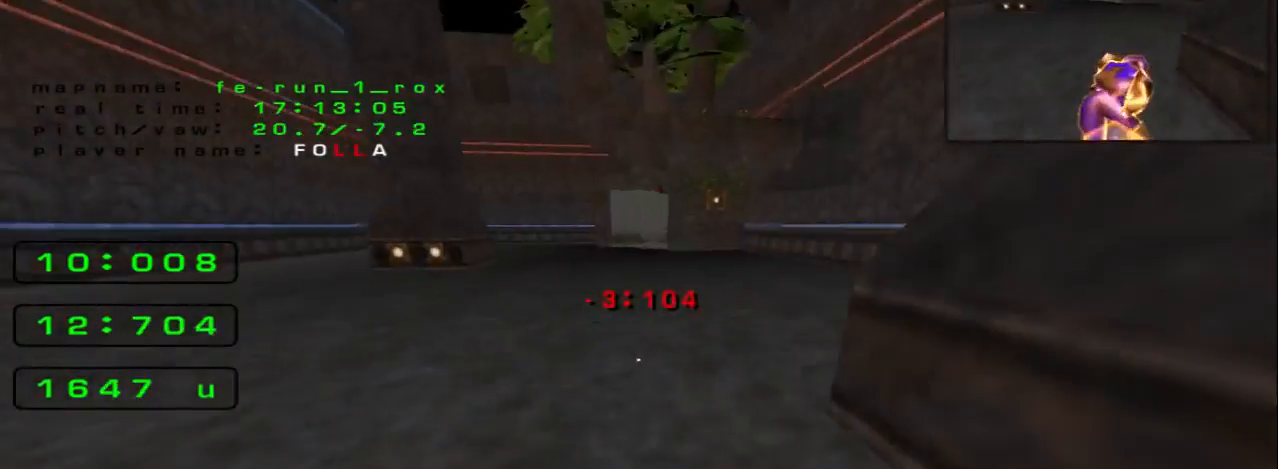
{"keys": ["right"], "events": [[200, "right", "up"], [233, "left", "down"], [333, "left", "up"], [333, "right", "down"], [400, "space", "up"]]}
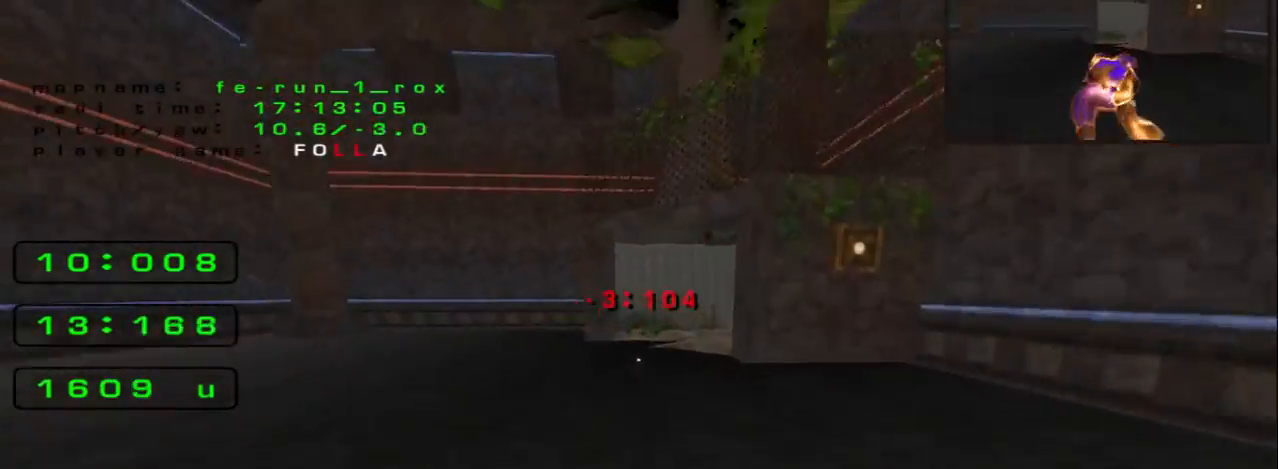
{"keys": ["right", "space"]}
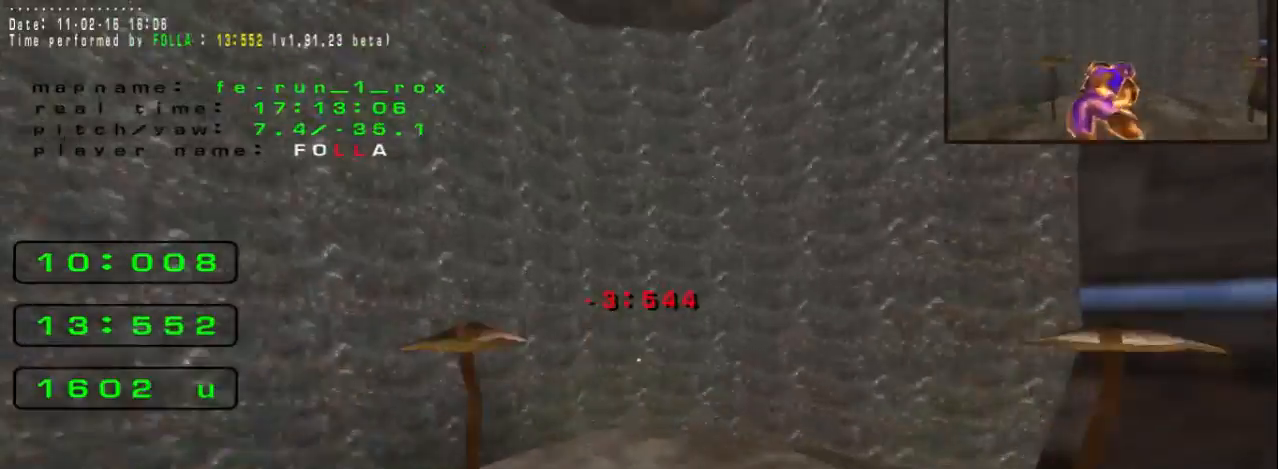
{"keys": [], "events": [[67, "space", "up"], [267, "right", "up"]]}
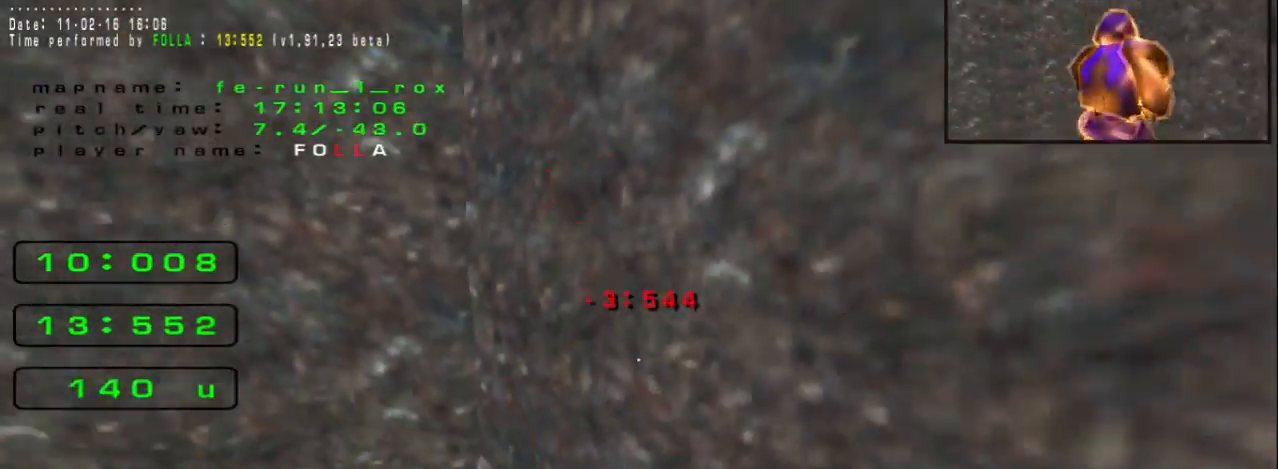
{"keys": [], "events": []}
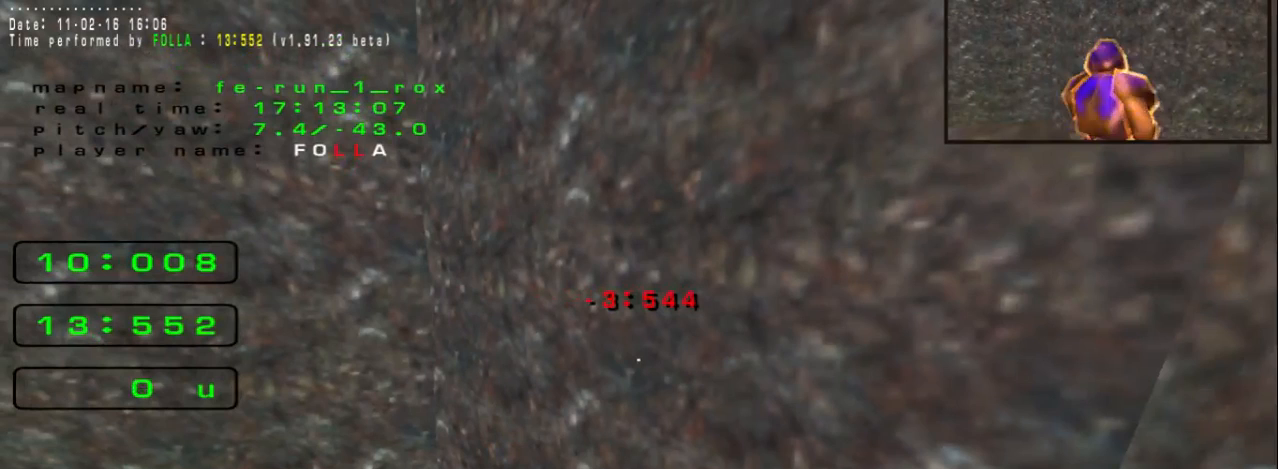
{"keys": [], "events": []}
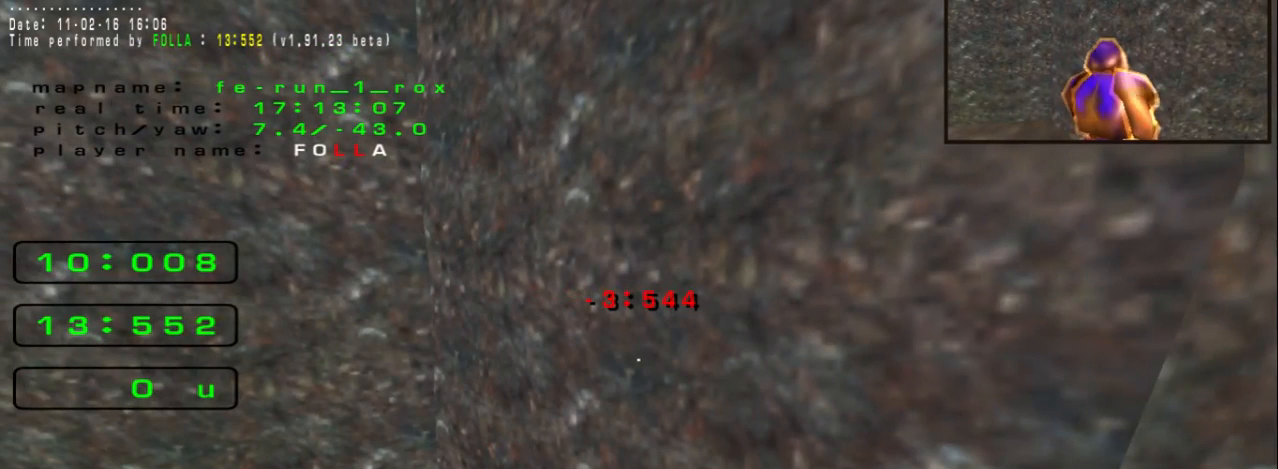
{"keys": [], "events": []}
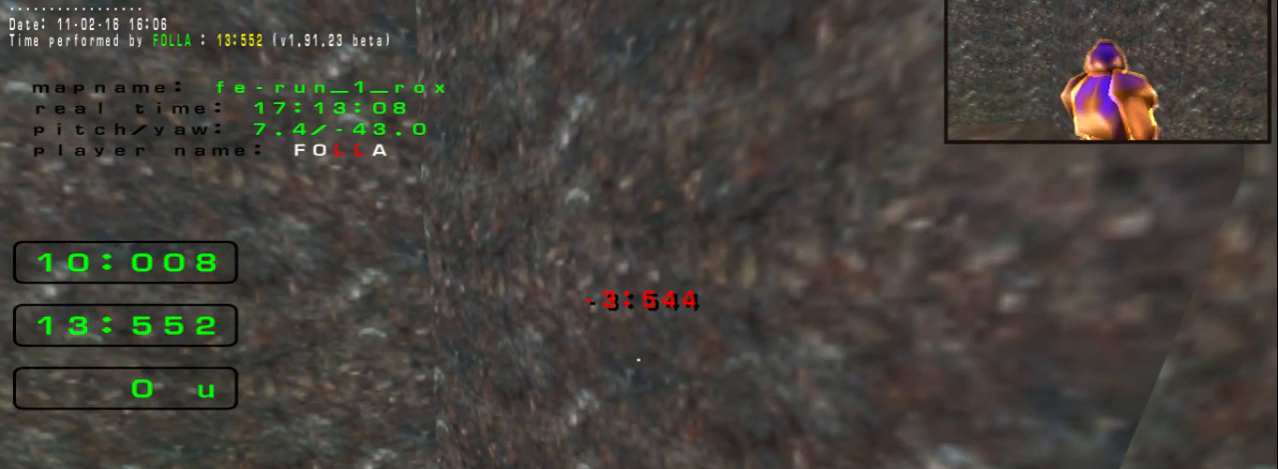
{"keys": [], "events": []}